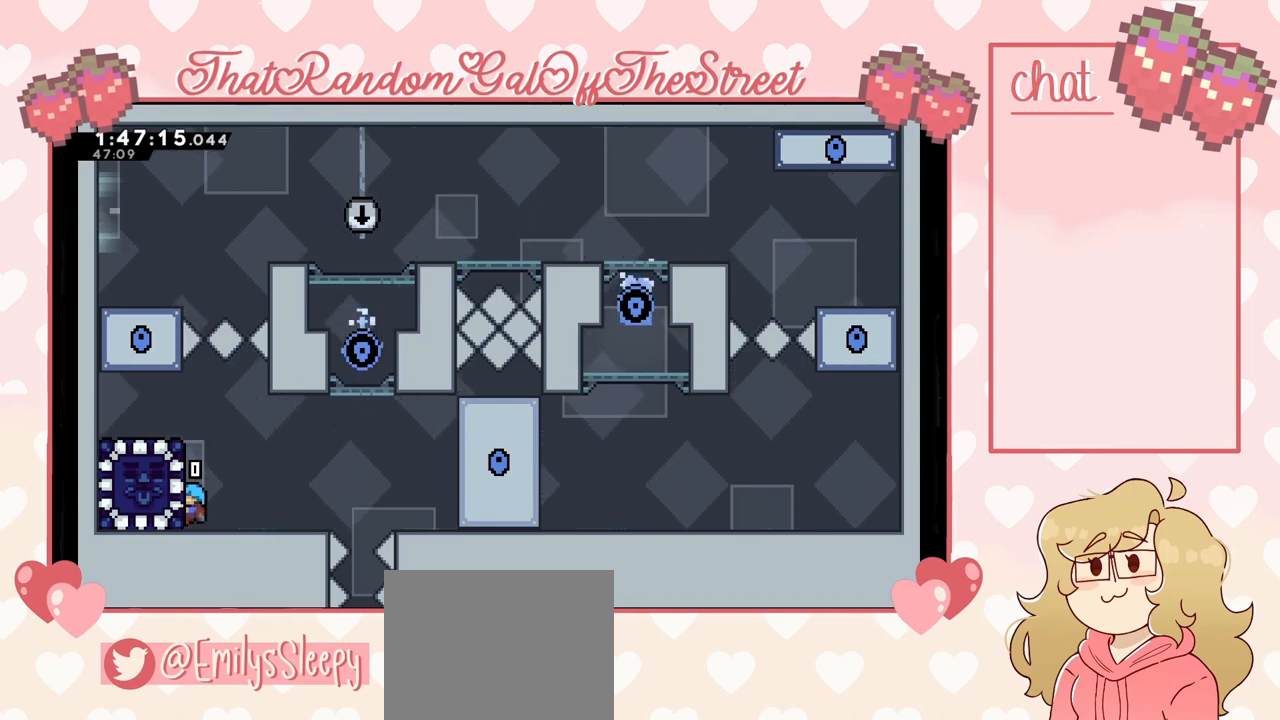
Gameplay with a controller (Xbox layout); each line is a JSON object with the inputs held at the frame after it. "events" lists button and stick changes between this image and that frame as [ms after this image, input, new state], when the widget could be followed in between.
{"buttons": [], "left_stick": "center", "right_stick": "center", "events": [[67, "L2", "up"], [67, "R2", "down"], [133, "R2", "up"], [367, "R2", "down"], [467, "R2", "up"]]}
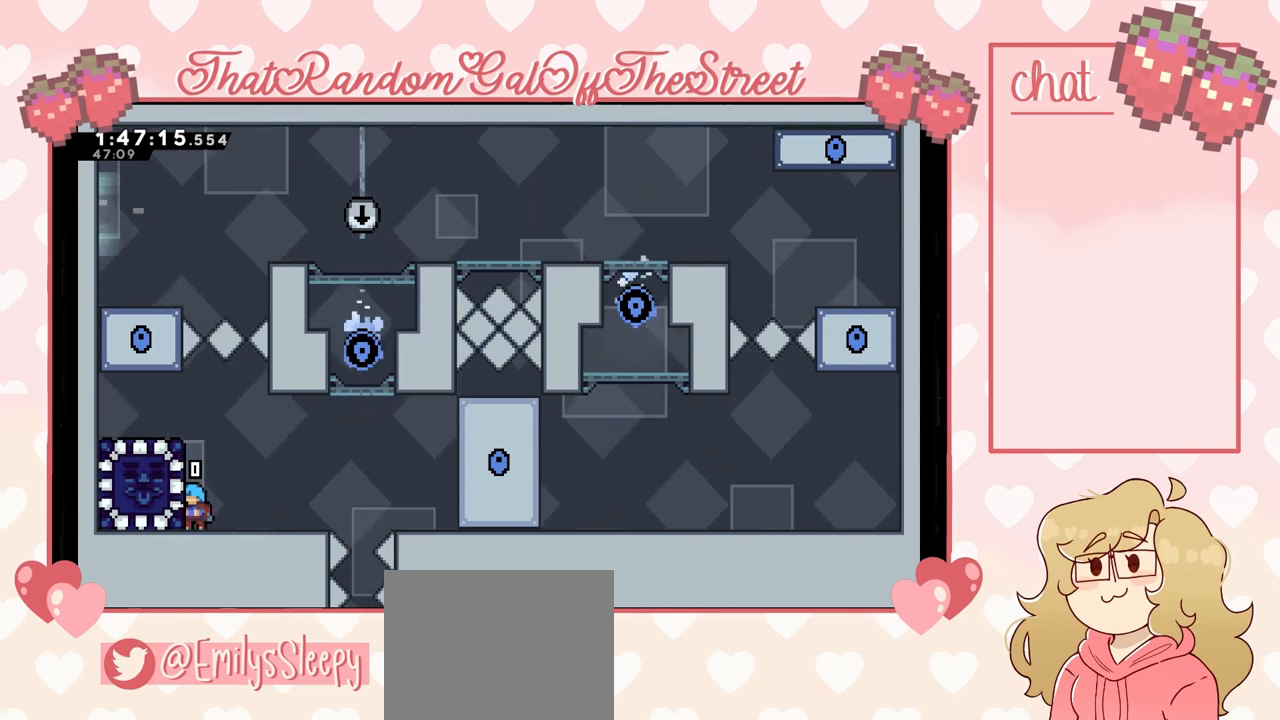
{"buttons": ["L2"], "left_stick": "center", "right_stick": "center", "events": [[100, "L2", "down"], [200, "L2", "up"], [333, "R2", "down"], [367, "R2", "up"], [500, "L2", "down"]]}
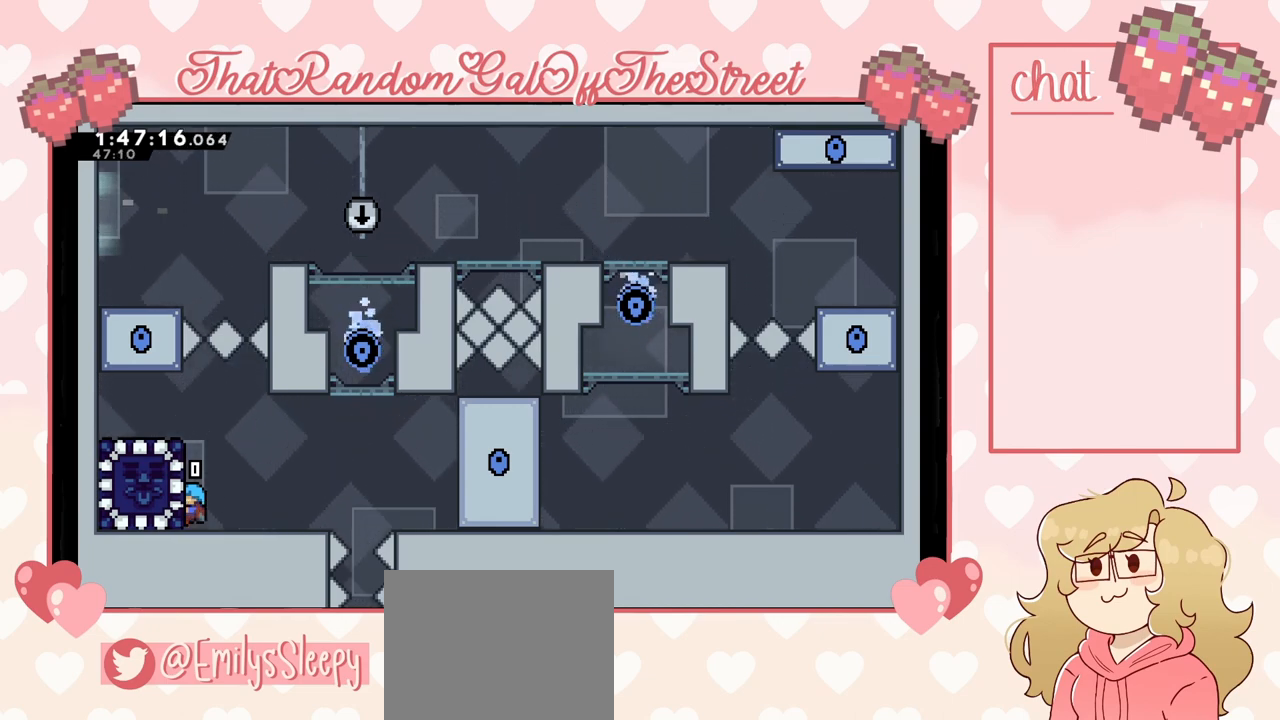
{"buttons": [], "left_stick": "center", "right_stick": "center", "events": [[100, "L2", "up"], [133, "R2", "down"], [200, "R2", "up"]]}
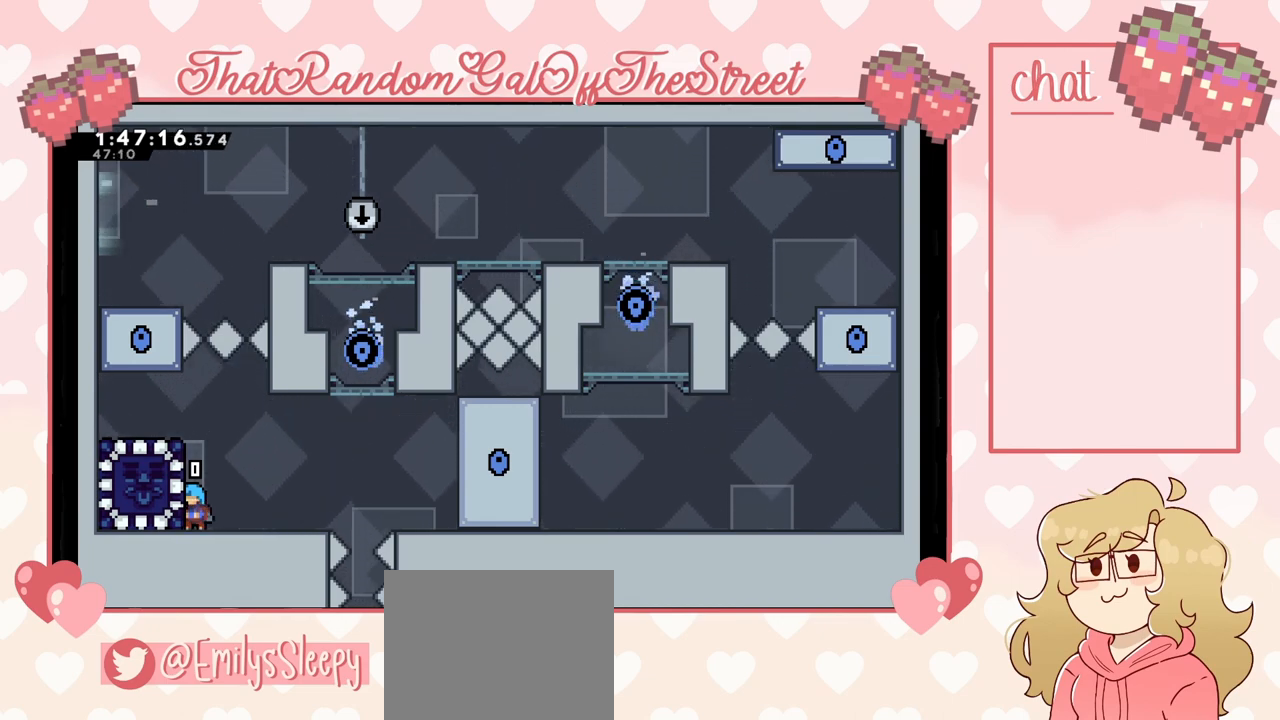
{"buttons": ["START"], "left_stick": "center", "right_stick": "center", "events": [[400, "START", "down"]]}
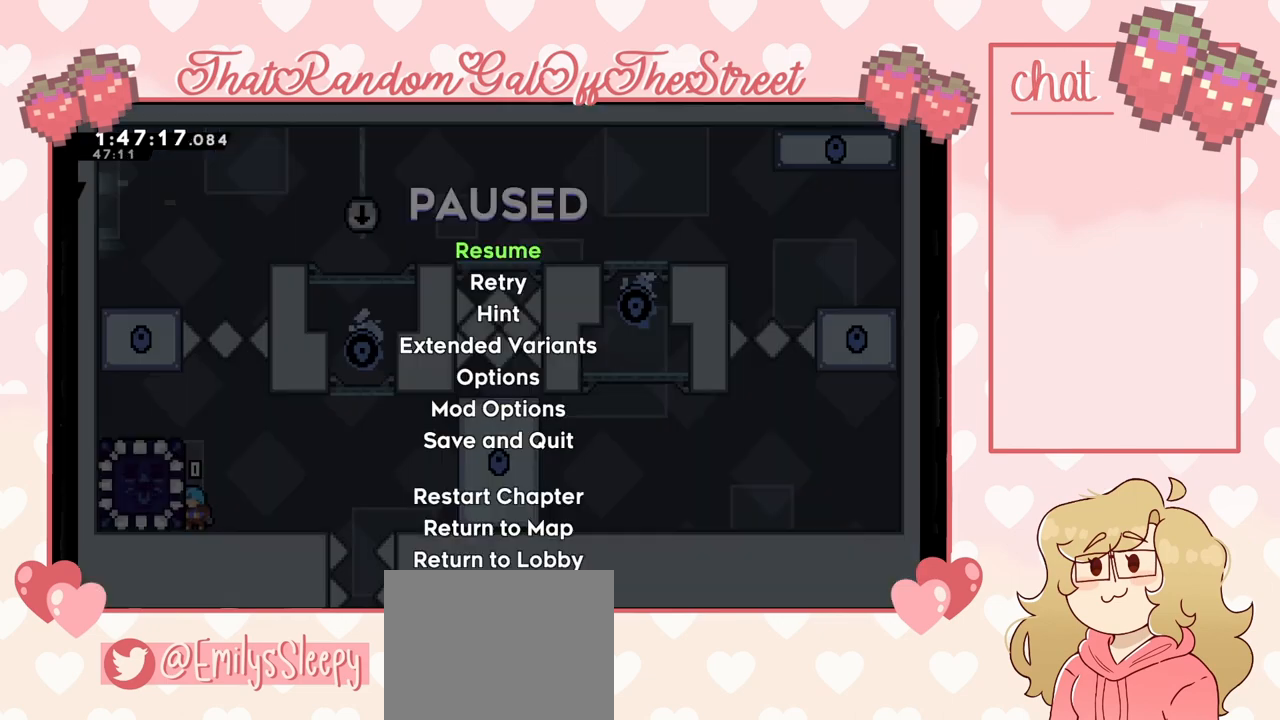
{"buttons": [], "left_stick": "center", "right_stick": "center", "events": [[67, "START", "up"], [100, "DPAD_DOWN", "down"], [167, "DPAD_DOWN", "up"], [233, "A", "down"], [300, "A", "up"]]}
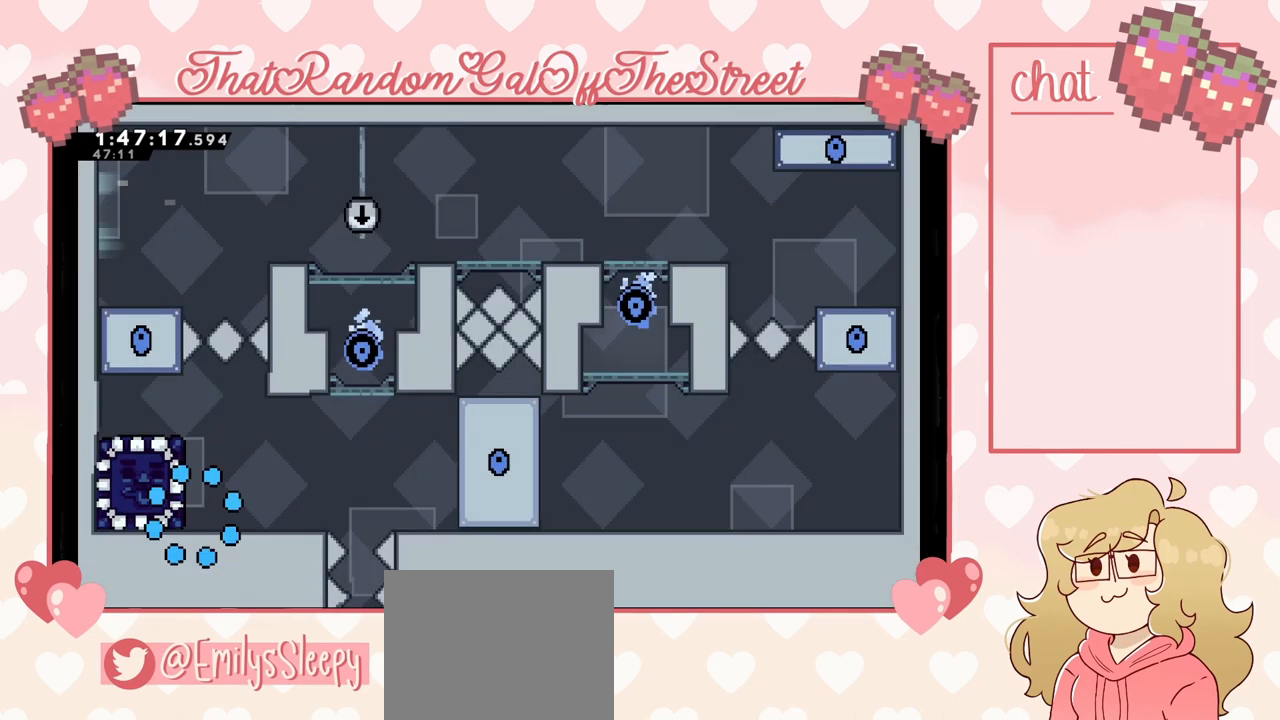
{"buttons": [], "left_stick": "center", "right_stick": "center", "events": []}
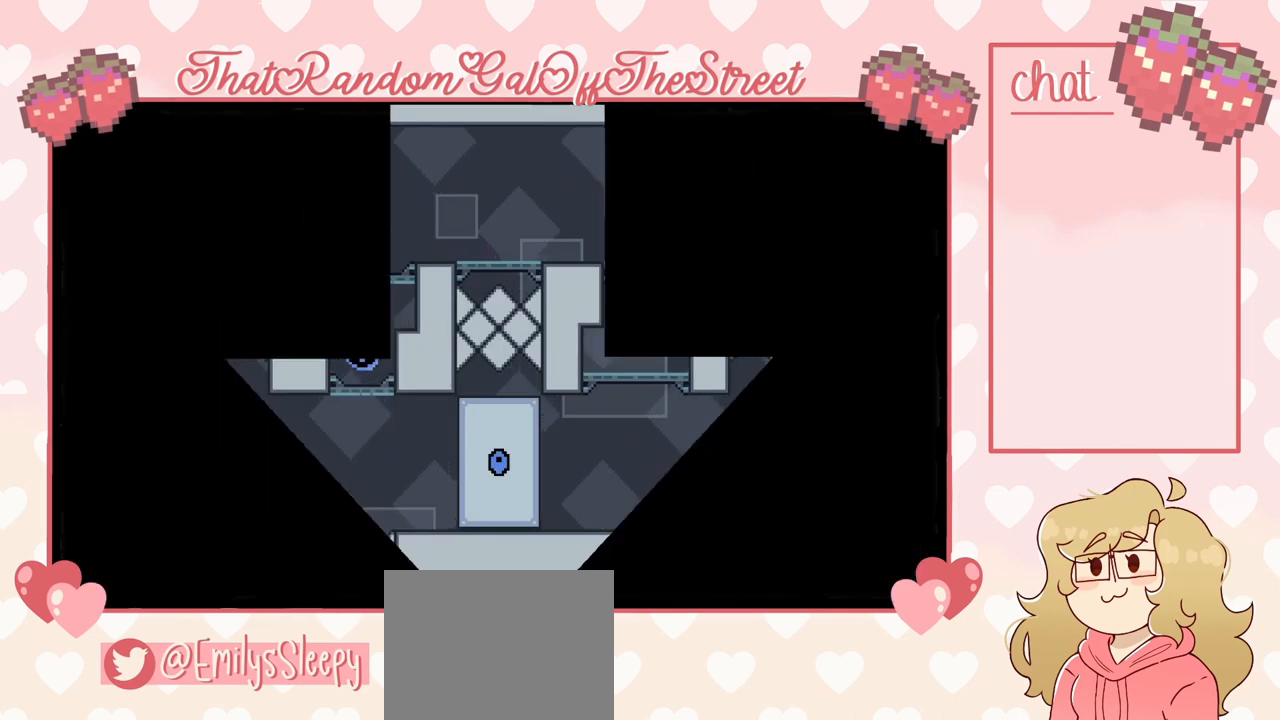
{"buttons": [], "left_stick": "center", "right_stick": "center", "events": []}
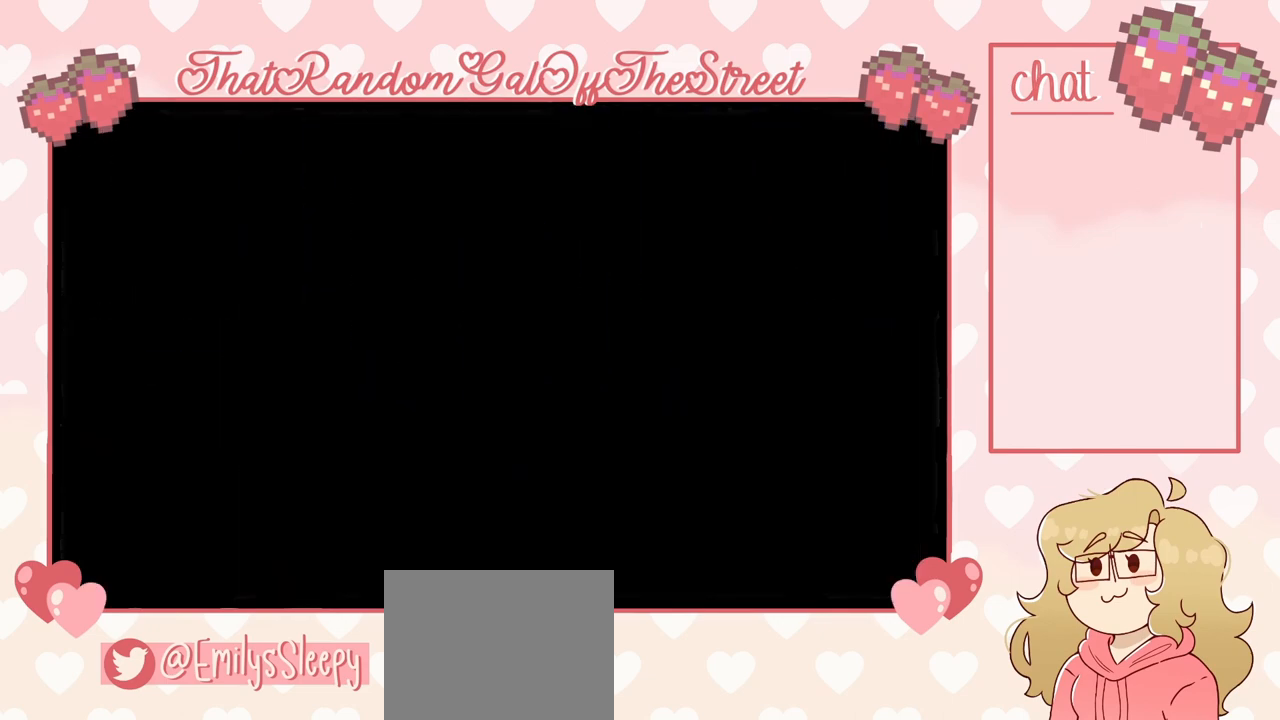
{"buttons": [], "left_stick": "center", "right_stick": "center", "events": []}
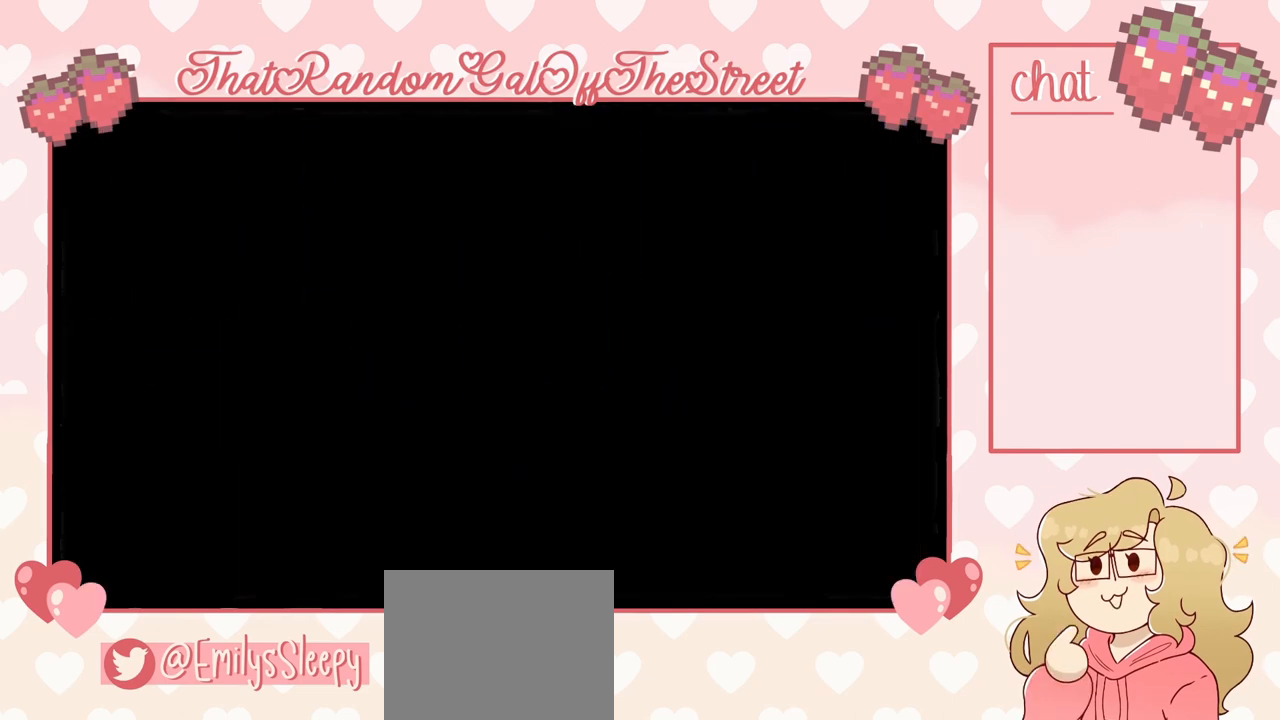
{"buttons": [], "left_stick": "center", "right_stick": "center", "events": []}
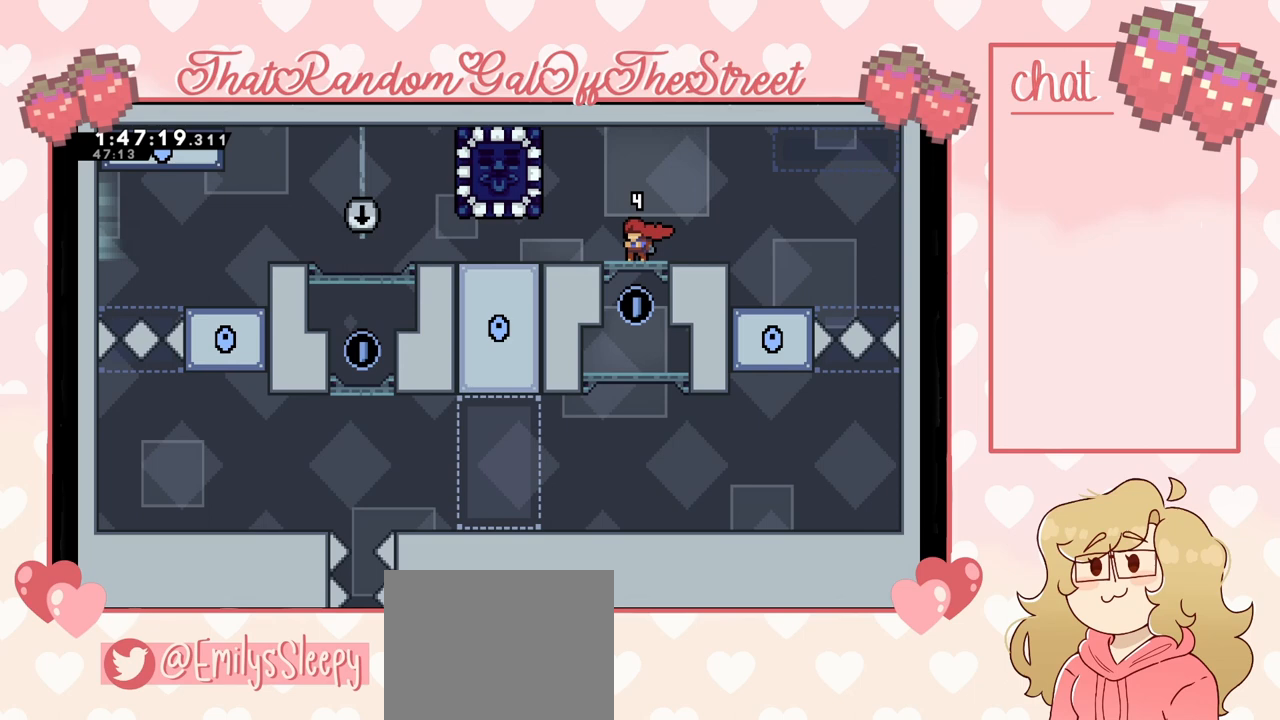
{"buttons": [], "left_stick": "center", "right_stick": "center", "events": []}
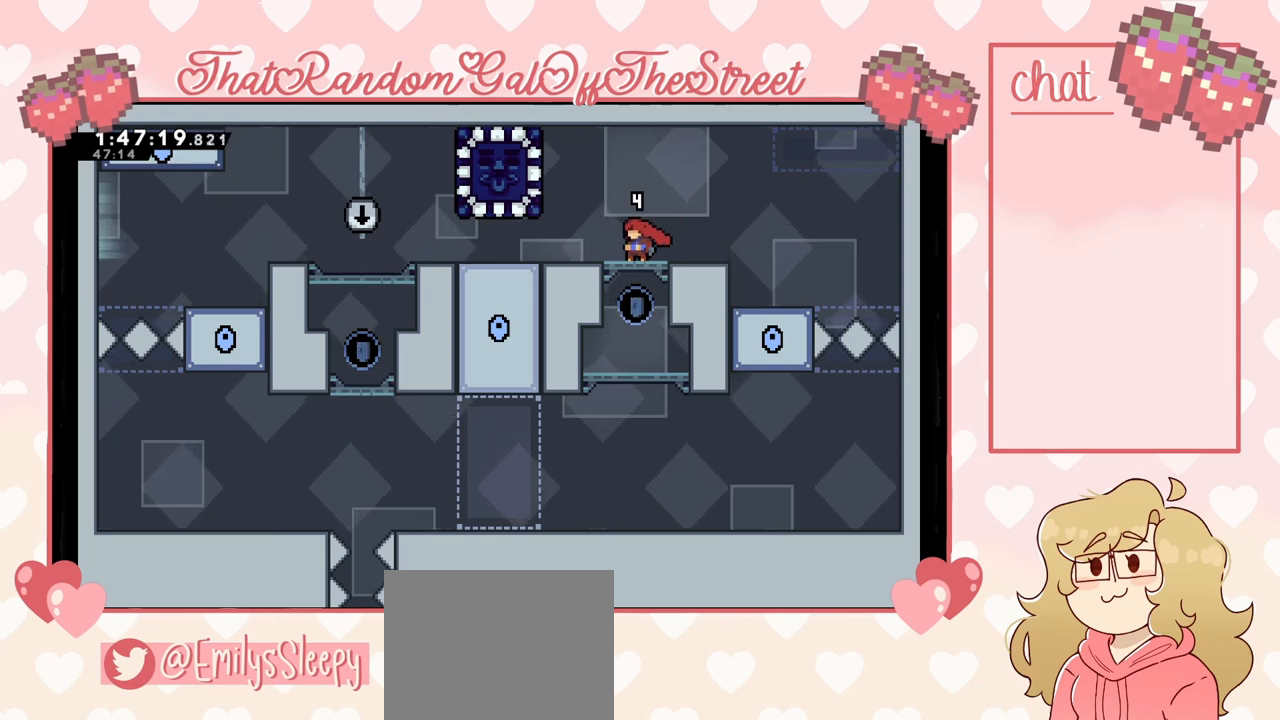
{"buttons": ["DPAD_RIGHT"], "left_stick": "center", "right_stick": "center", "events": [[300, "DPAD_LEFT", "down"], [400, "DPAD_LEFT", "up"], [500, "DPAD_RIGHT", "down"]]}
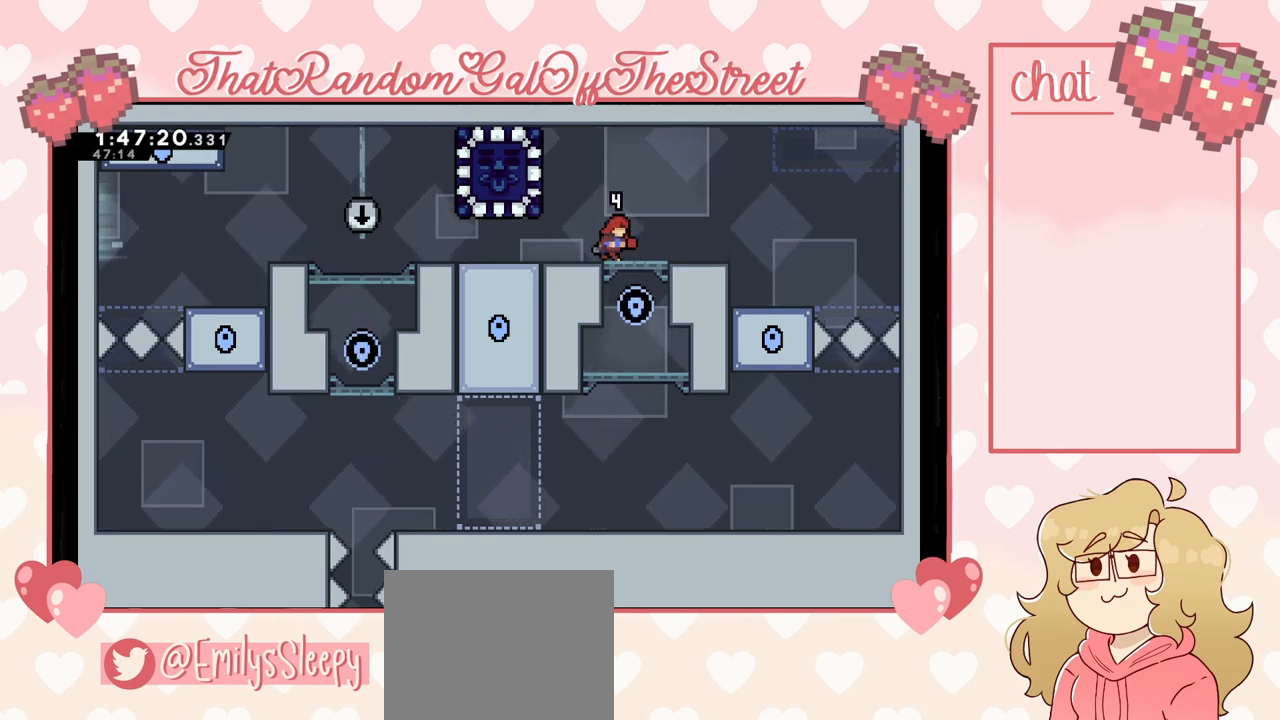
{"buttons": [], "left_stick": "center", "right_stick": "center", "events": [[33, "DPAD_RIGHT", "up"], [100, "DPAD_LEFT", "down"], [167, "DPAD_LEFT", "up"], [300, "DPAD_LEFT", "down"], [400, "DPAD_LEFT", "up"], [433, "DPAD_RIGHT", "down"], [500, "DPAD_RIGHT", "up"]]}
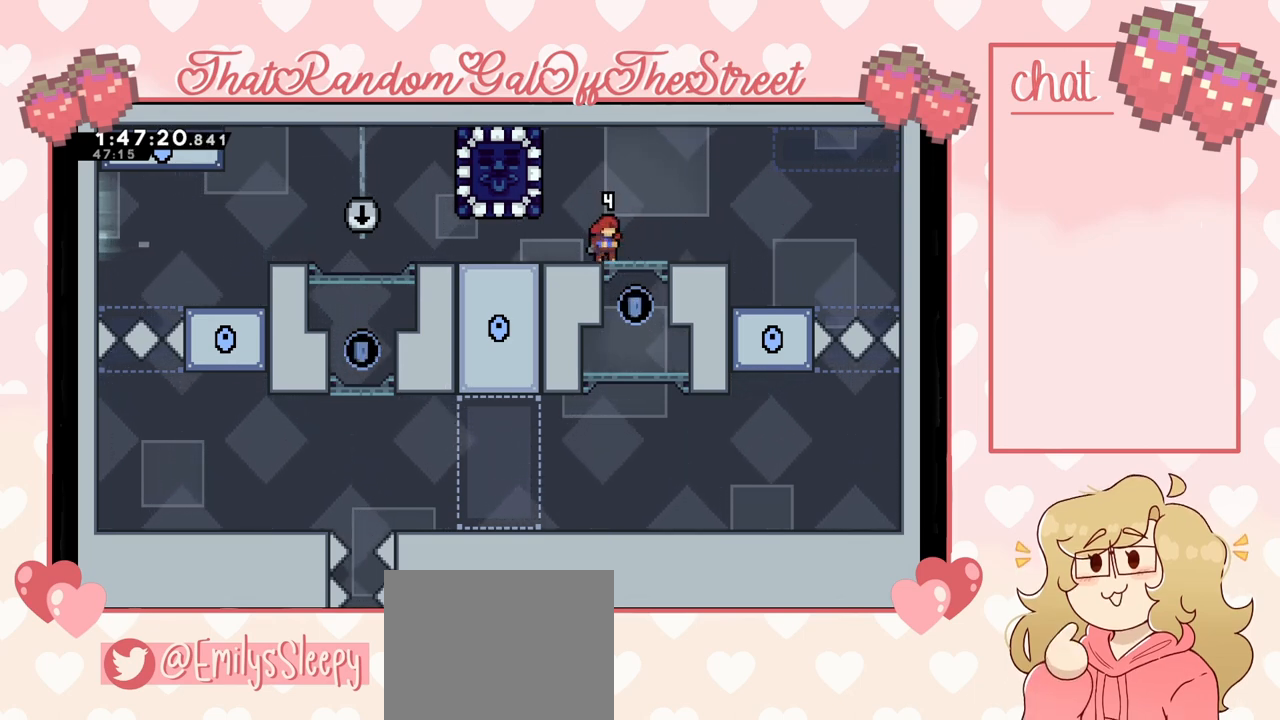
{"buttons": [], "left_stick": "center", "right_stick": "center", "events": [[133, "DPAD_LEFT", "down"], [200, "DPAD_LEFT", "up"], [333, "DPAD_LEFT", "down"], [367, "DPAD_LEFT", "up"], [433, "DPAD_RIGHT", "down"], [500, "DPAD_RIGHT", "up"]]}
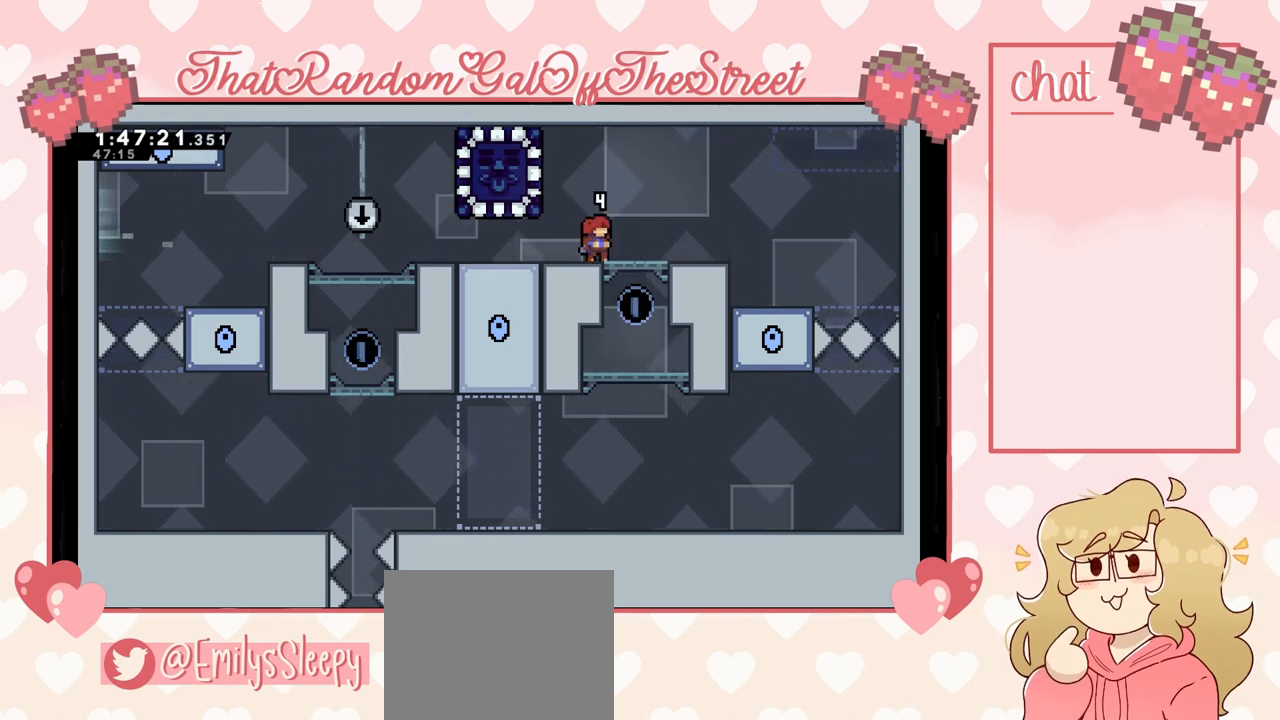
{"buttons": [], "left_stick": "center", "right_stick": "center", "events": [[33, "DPAD_LEFT", "down"], [133, "DPAD_LEFT", "up"], [233, "DPAD_RIGHT", "down"], [267, "DPAD_RIGHT", "up"], [300, "DPAD_LEFT", "down"], [367, "DPAD_LEFT", "up"], [433, "DPAD_RIGHT", "down"], [500, "DPAD_RIGHT", "up"]]}
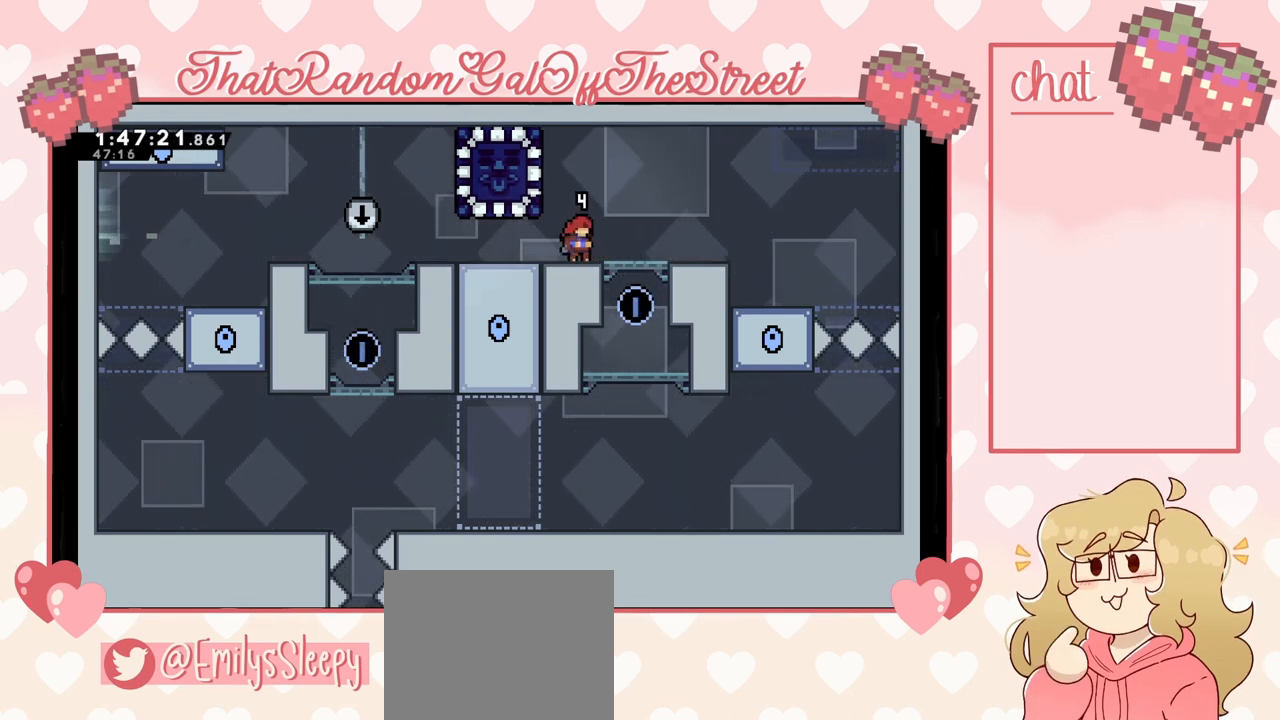
{"buttons": ["DPAD_LEFT"], "left_stick": "center", "right_stick": "center", "events": [[33, "DPAD_LEFT", "down"], [100, "DPAD_LEFT", "up"], [133, "DPAD_RIGHT", "down"], [167, "DPAD_RIGHT", "up"], [233, "DPAD_LEFT", "down"], [333, "DPAD_LEFT", "up"], [500, "DPAD_LEFT", "down"]]}
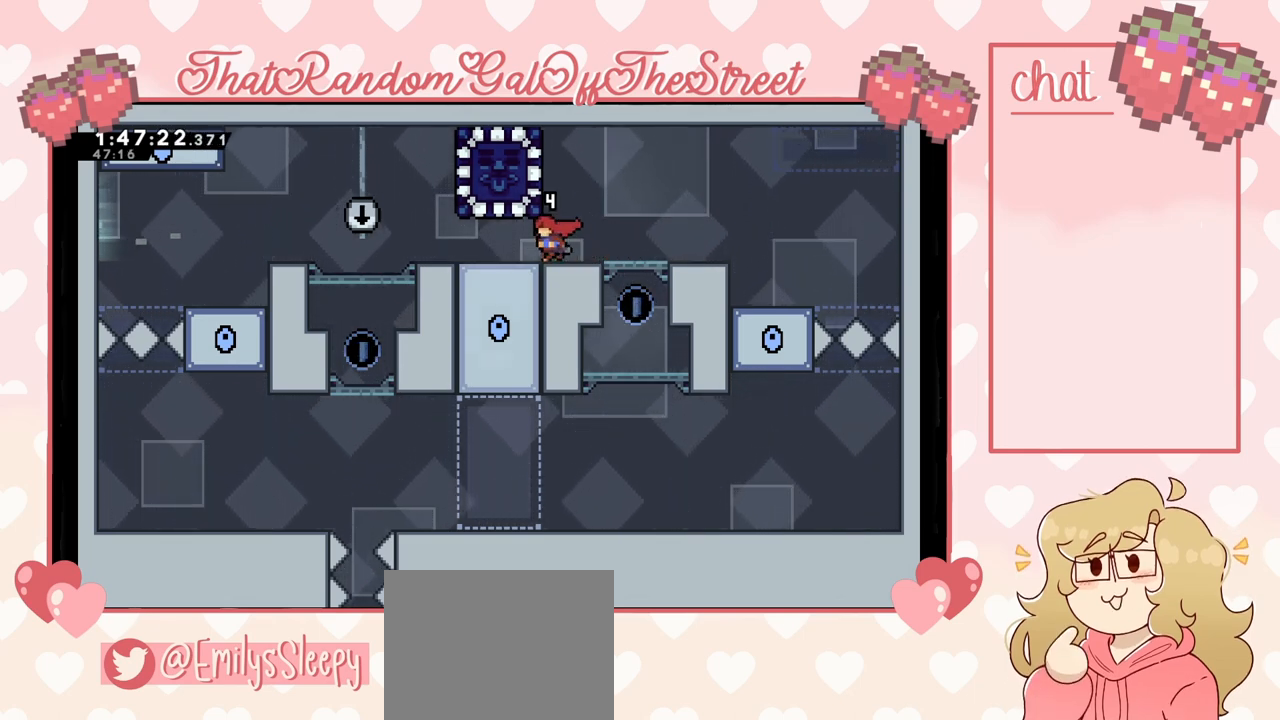
{"buttons": ["DPAD_LEFT"], "left_stick": "center", "right_stick": "center", "events": [[100, "DPAD_LEFT", "up"], [133, "DPAD_RIGHT", "down"], [200, "DPAD_RIGHT", "up"], [233, "DPAD_LEFT", "down"], [333, "DPAD_LEFT", "up"], [400, "DPAD_RIGHT", "down"], [433, "DPAD_RIGHT", "up"], [467, "DPAD_LEFT", "down"]]}
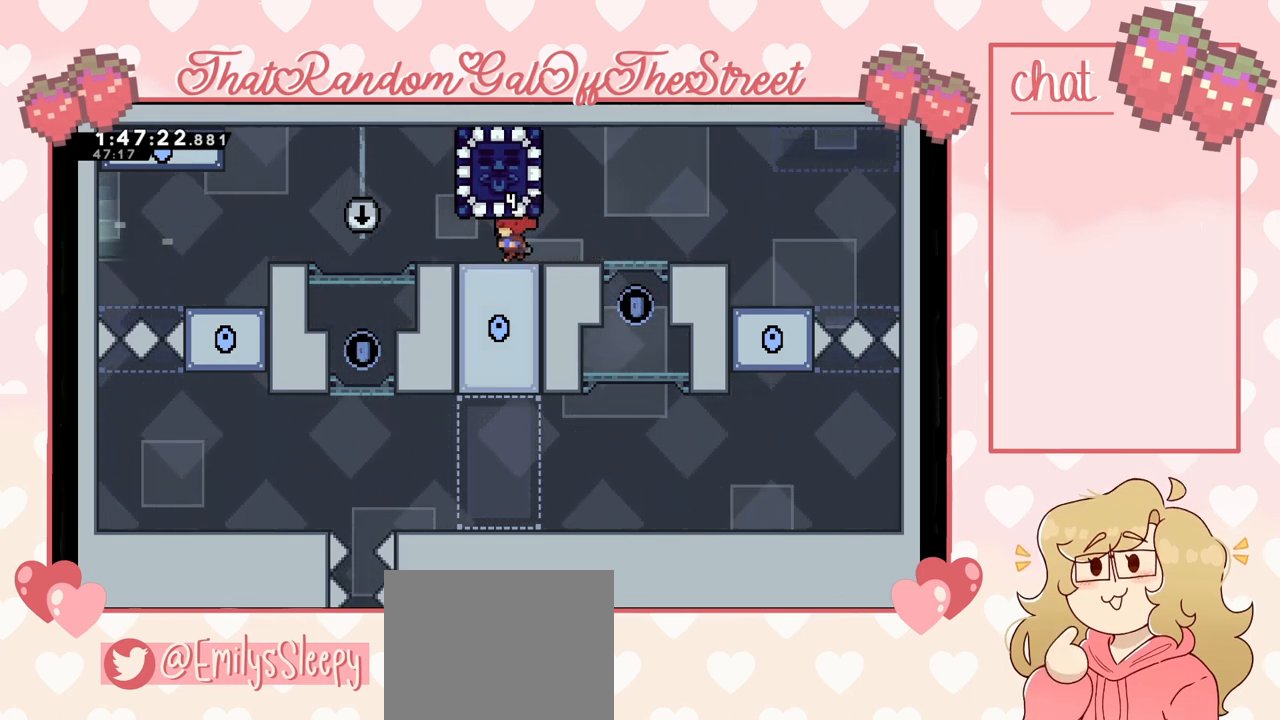
{"buttons": [], "left_stick": "center", "right_stick": "center", "events": [[67, "DPAD_LEFT", "up"], [133, "DPAD_RIGHT", "down"], [167, "DPAD_RIGHT", "up"], [200, "DPAD_LEFT", "down"], [267, "DPAD_LEFT", "up"], [367, "DPAD_RIGHT", "down"], [400, "DPAD_RIGHT", "up"], [433, "DPAD_LEFT", "down"], [500, "DPAD_LEFT", "up"]]}
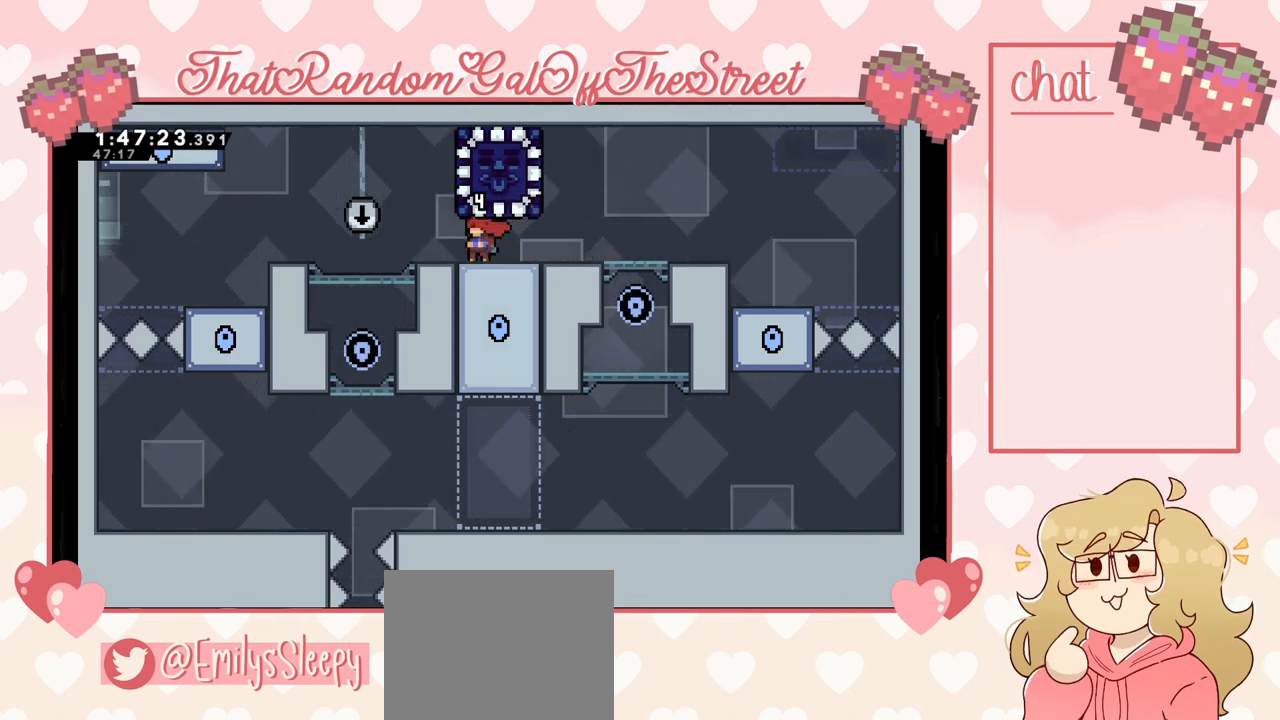
{"buttons": ["DPAD_RIGHT"], "left_stick": "center", "right_stick": "center", "events": [[33, "DPAD_RIGHT", "down"], [133, "DPAD_RIGHT", "up"], [167, "DPAD_LEFT", "down"], [233, "DPAD_LEFT", "up"], [267, "DPAD_RIGHT", "down"], [333, "DPAD_RIGHT", "up"], [367, "DPAD_LEFT", "down"], [433, "DPAD_LEFT", "up"], [467, "DPAD_RIGHT", "down"]]}
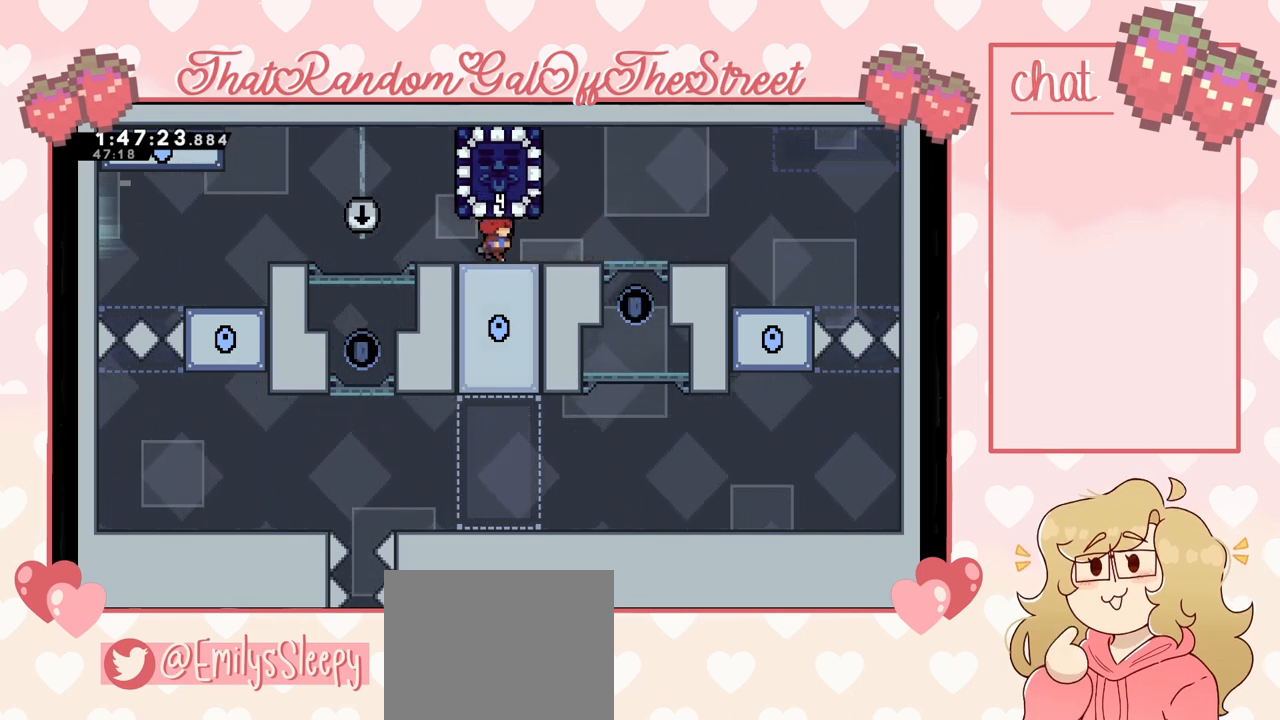
{"buttons": [], "left_stick": "center", "right_stick": "center", "events": [[33, "DPAD_RIGHT", "up"], [167, "DPAD_RIGHT", "down"], [200, "DPAD_RIGHT", "up"], [267, "DPAD_RIGHT", "down"], [333, "DPAD_RIGHT", "up"]]}
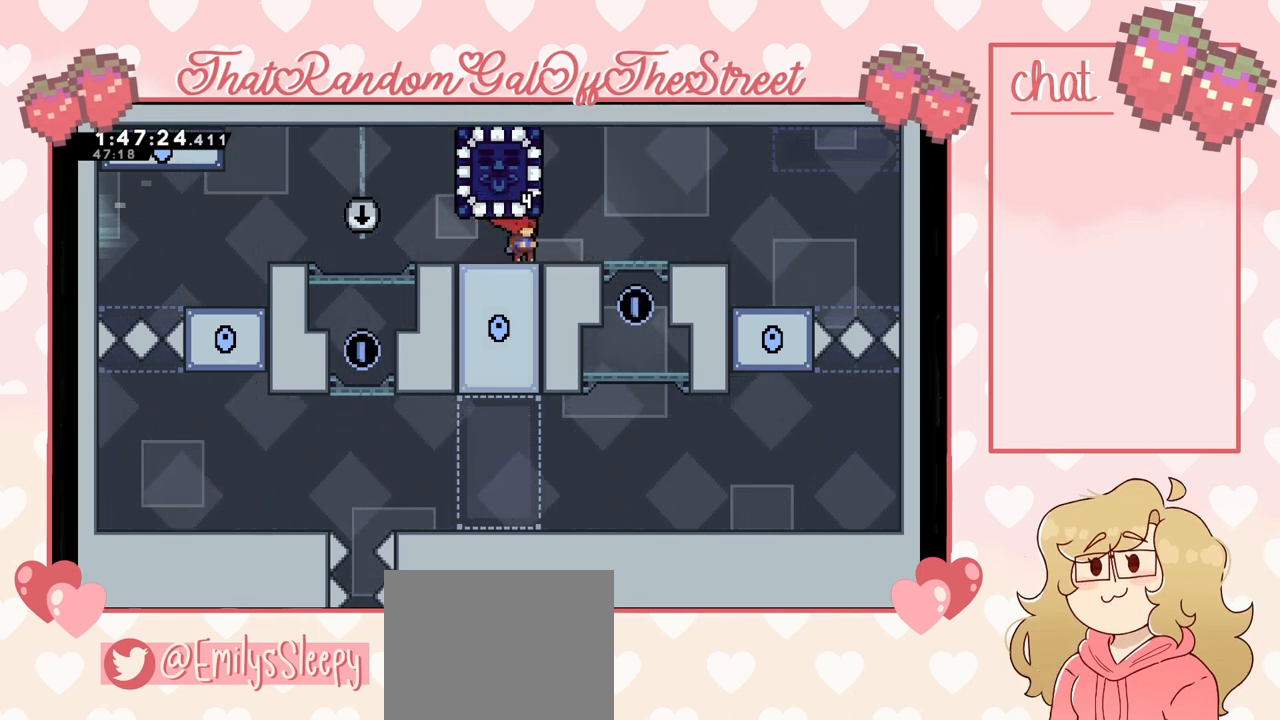
{"buttons": ["DPAD_RIGHT"], "left_stick": "center", "right_stick": "center", "events": [[100, "DPAD_LEFT", "down"], [133, "DPAD_LEFT", "up"], [167, "DPAD_RIGHT", "down"], [267, "DPAD_RIGHT", "up"], [400, "DPAD_RIGHT", "down"]]}
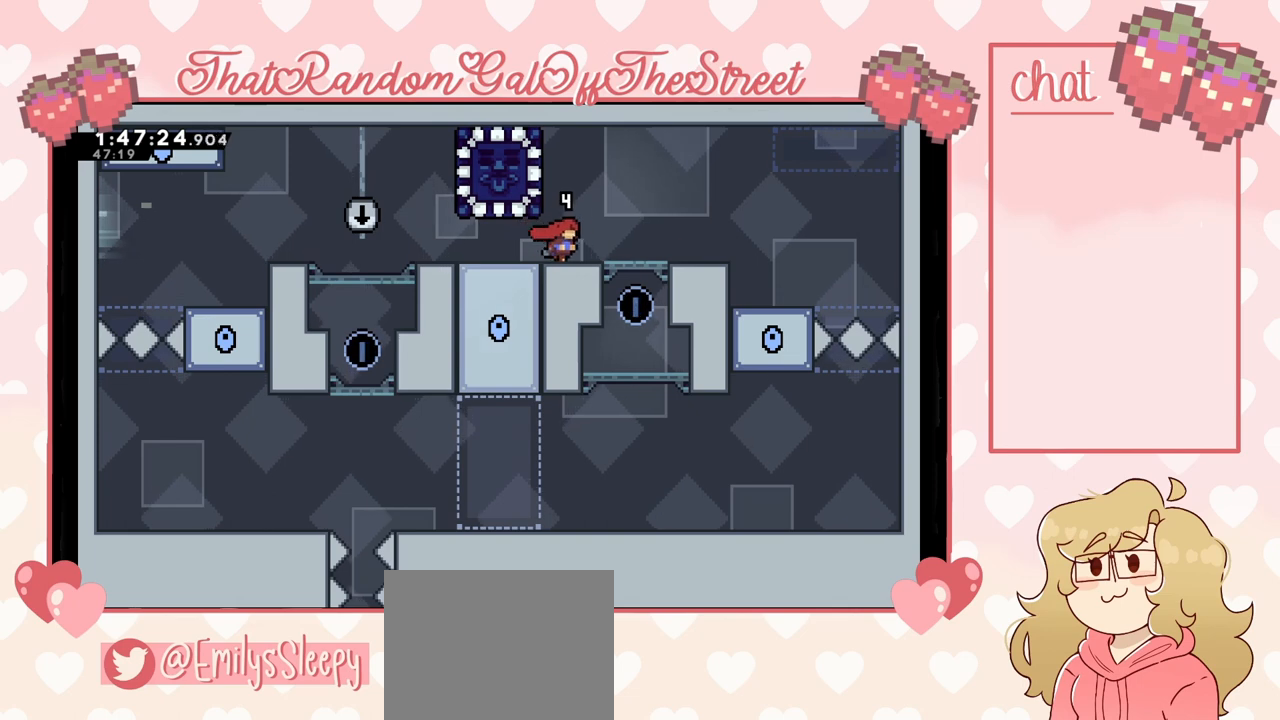
{"buttons": [], "left_stick": "center", "right_stick": "center", "events": [[33, "DPAD_RIGHT", "up"], [100, "DPAD_RIGHT", "down"], [433, "DPAD_RIGHT", "up"]]}
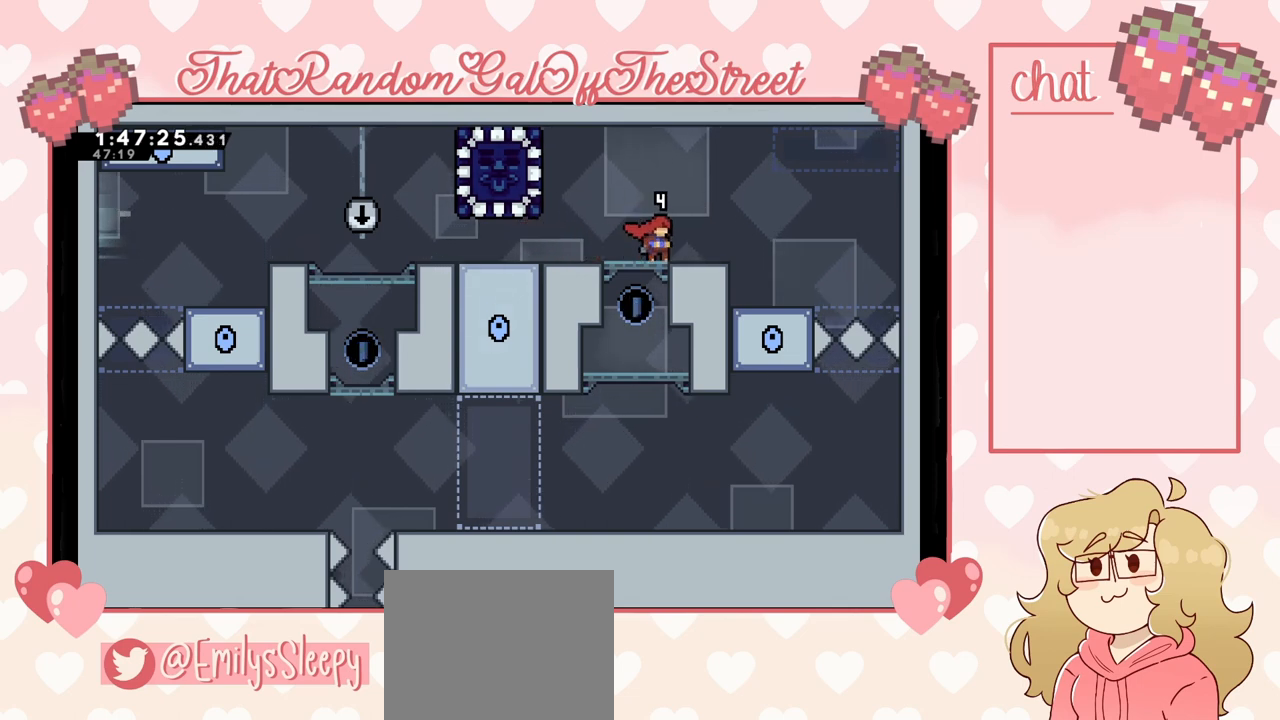
{"buttons": [], "left_stick": "center", "right_stick": "center", "events": []}
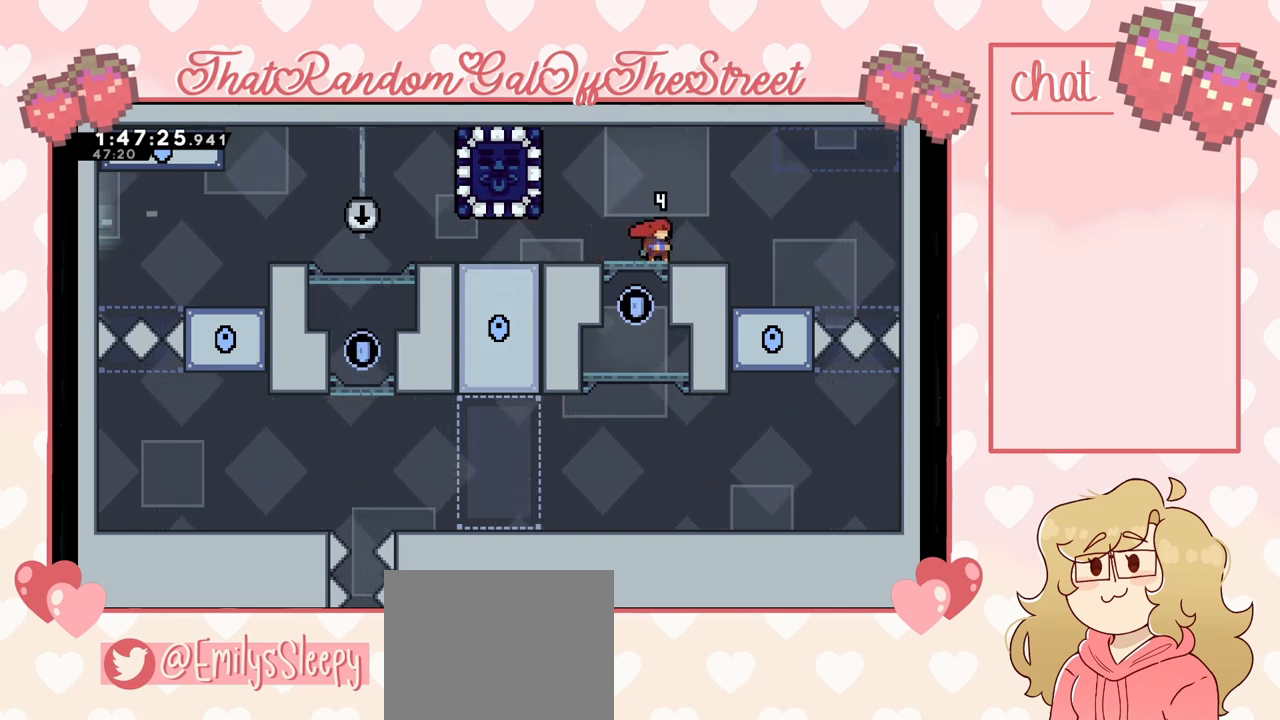
{"buttons": [], "left_stick": "right", "right_stick": "center", "events": [[233, "left_stick", "right"], [267, "A", "down"], [333, "A", "up"]]}
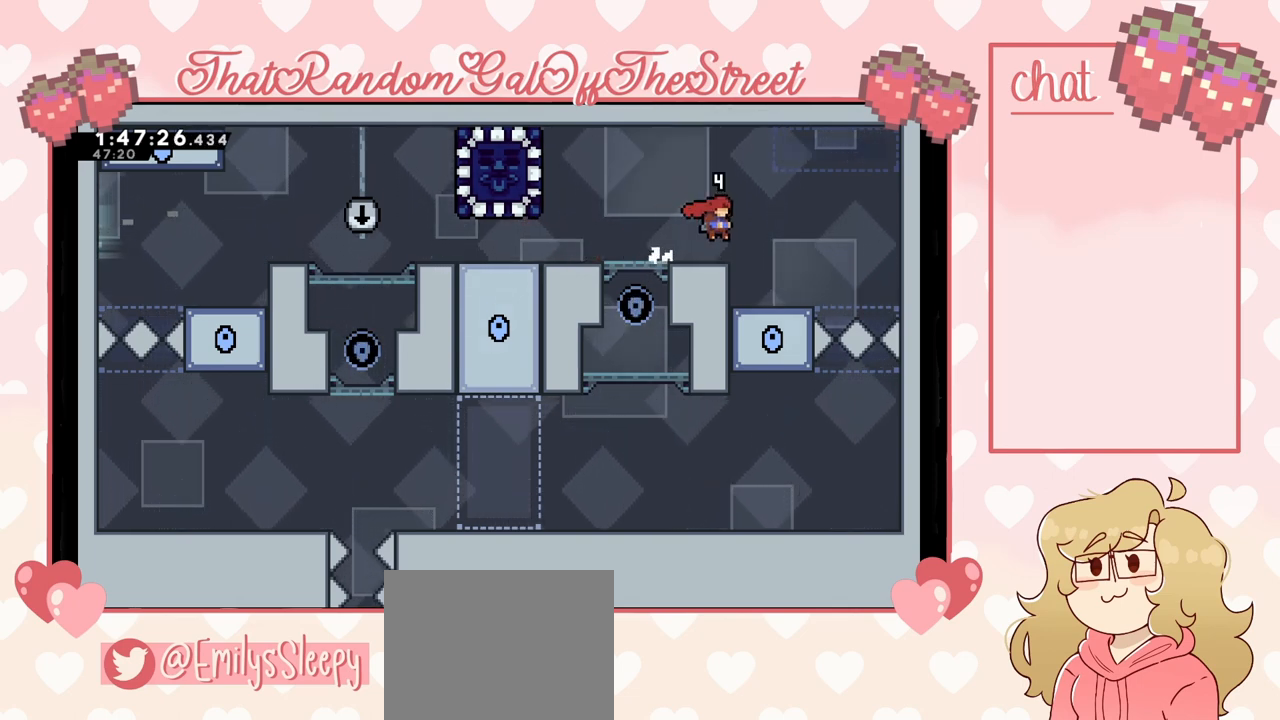
{"buttons": [], "left_stick": "center", "right_stick": "center", "events": [[200, "left_stick", "center"]]}
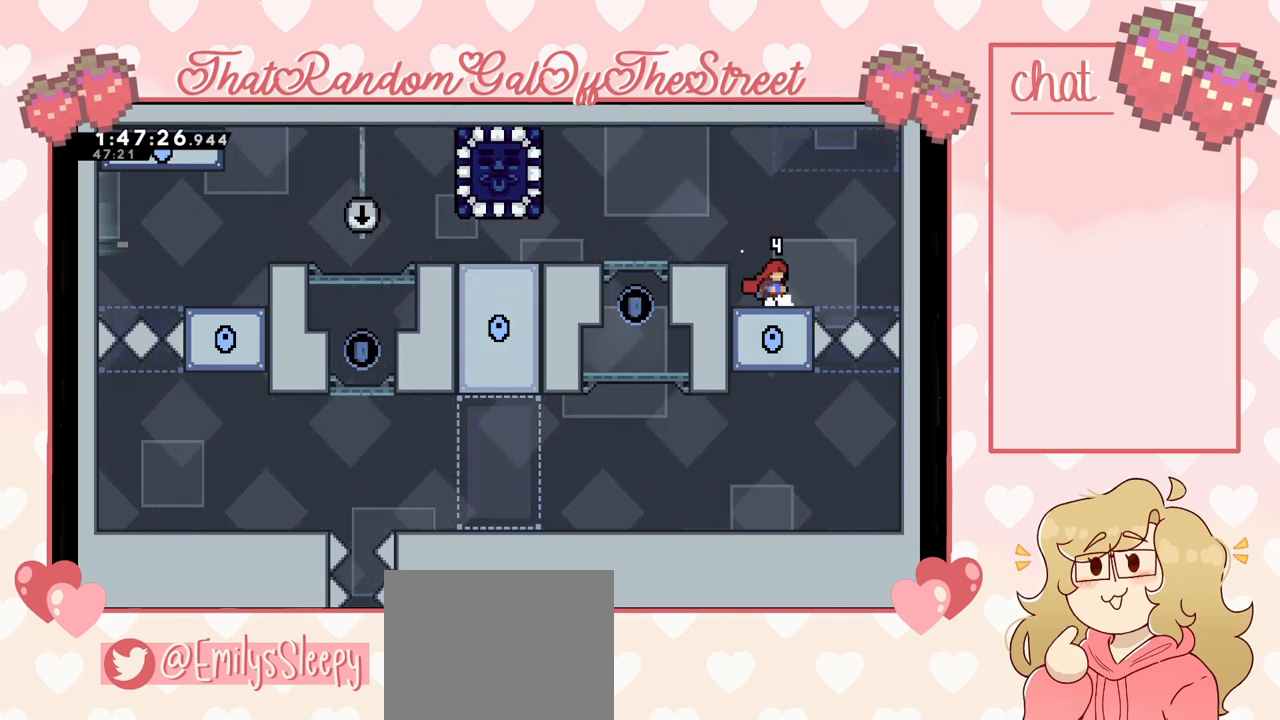
{"buttons": [], "left_stick": "left", "right_stick": "center", "events": [[100, "A", "down"], [100, "left_stick", "left"], [333, "A", "up"]]}
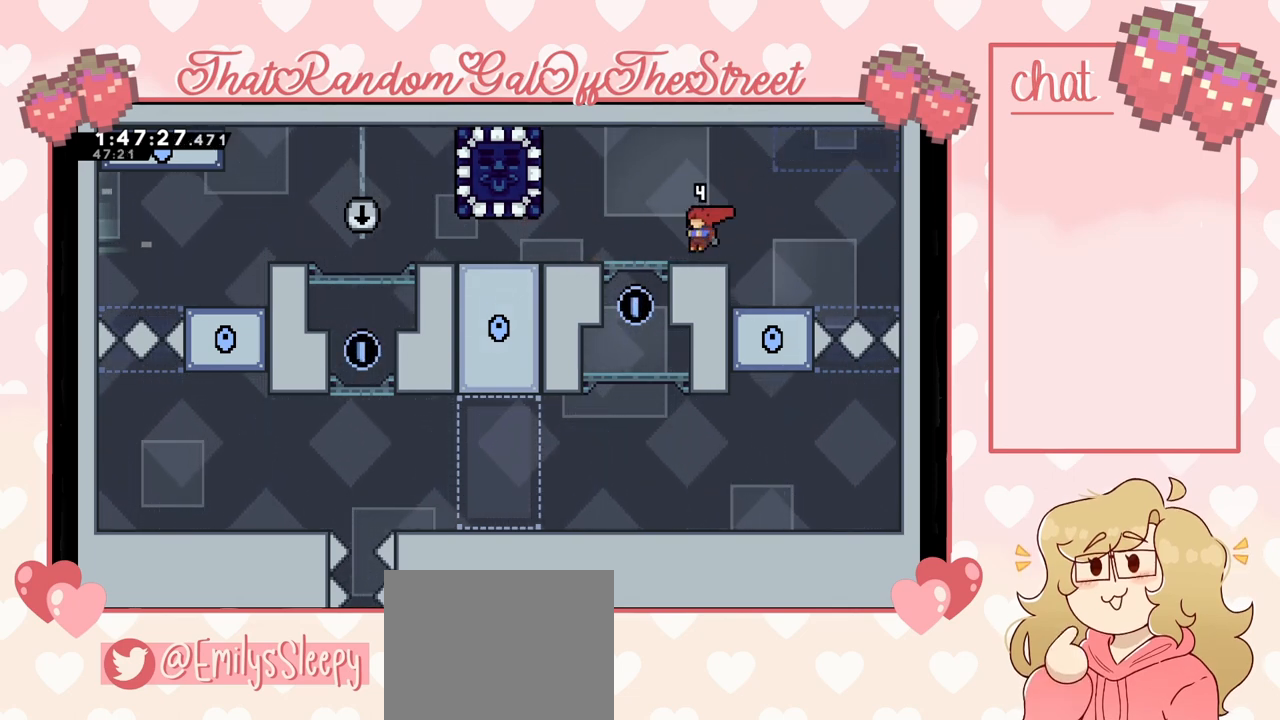
{"buttons": [], "left_stick": "center", "right_stick": "center", "events": [[400, "left_stick", "center"]]}